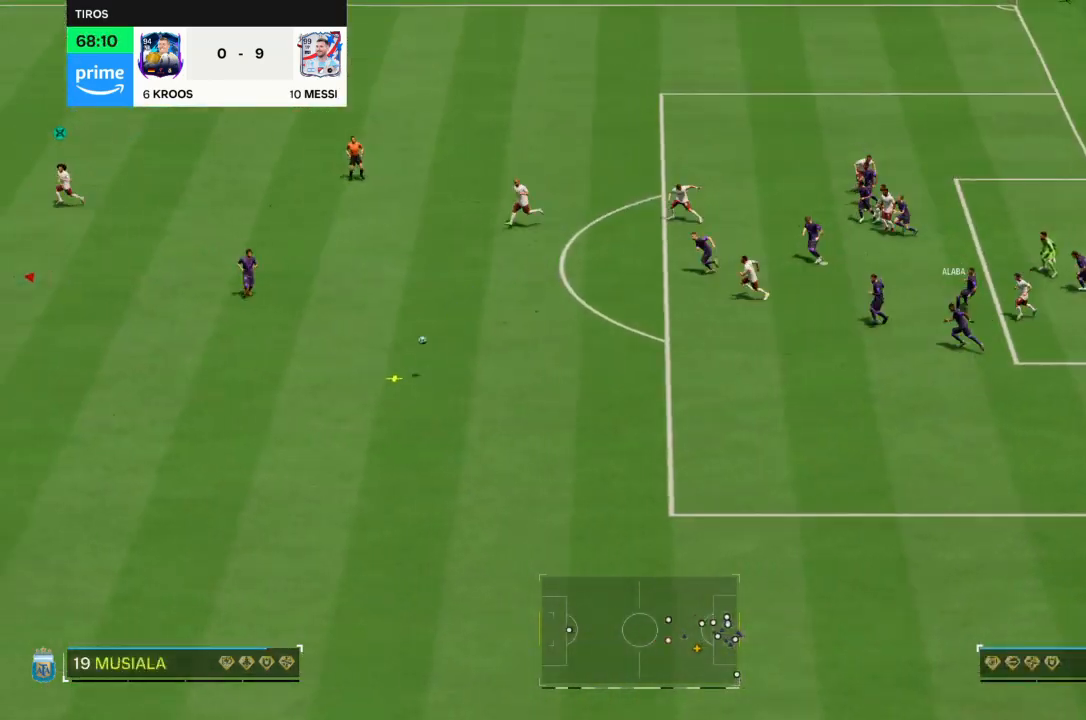
Gameplay with a controller (PlayStation layout); each line is a JSON object with the inputs held at the frame after it. "events" lists button and stick changes between this image and that frame as [ms after this image, input, new state], when the widget could be followed in between. Not read: L3 R3.
{"buttons": ["R2"], "left_stick": "down-right", "right_stick": "center", "events": []}
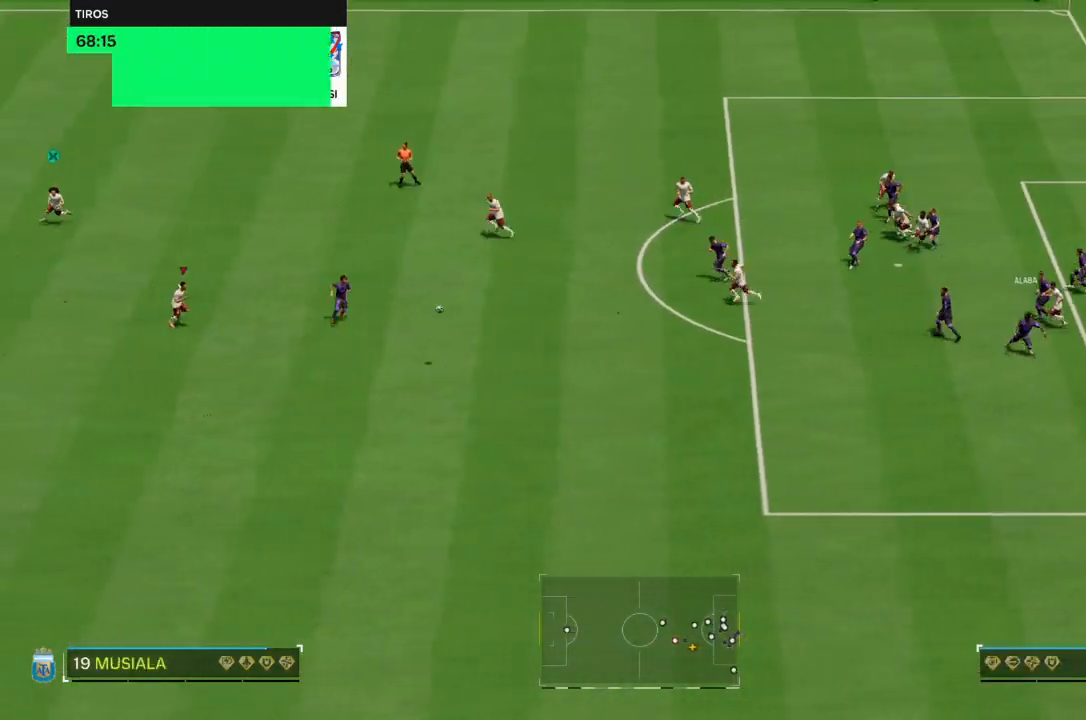
{"buttons": ["CROSS", "R2"], "left_stick": "down-right", "right_stick": "center", "events": [[234, "CROSS", "down"]]}
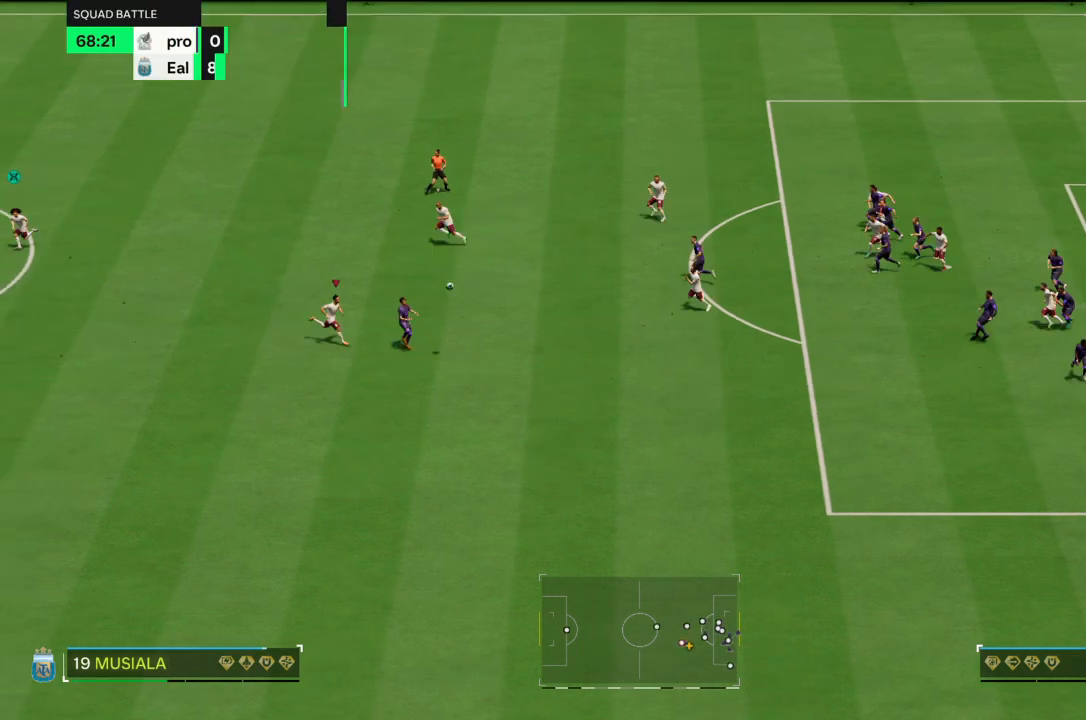
{"buttons": ["R2"], "left_stick": "down-right", "right_stick": "center", "events": [[67, "CROSS", "up"]]}
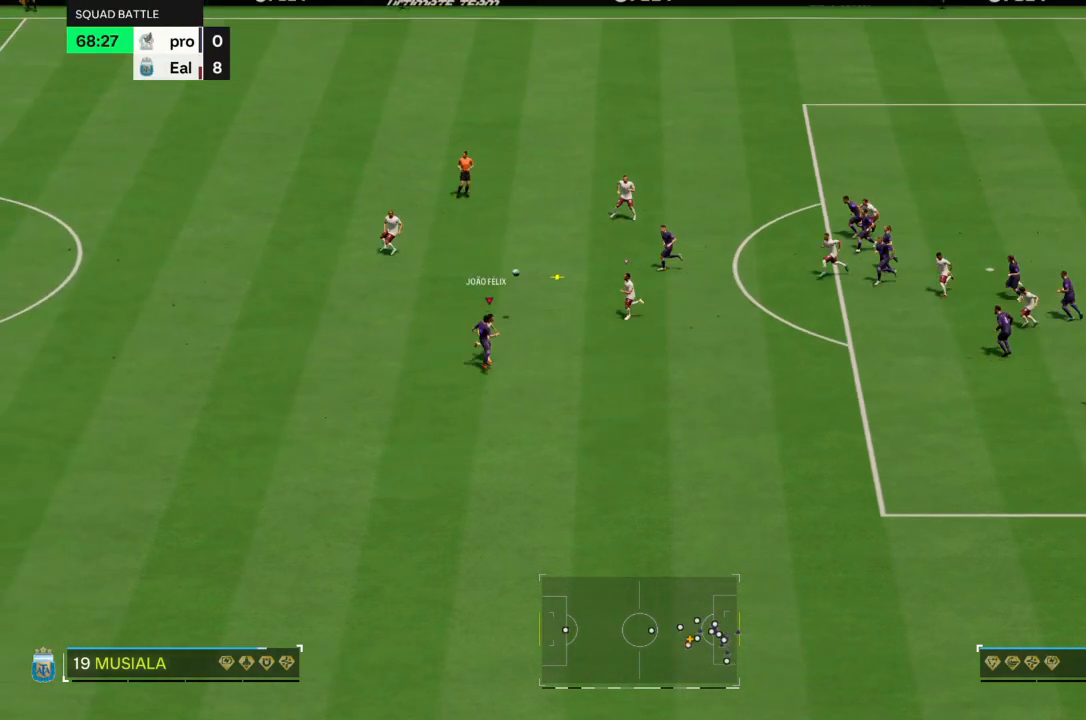
{"buttons": [], "left_stick": "up-left", "right_stick": "center", "events": [[134, "left_stick", "center"], [301, "left_stick", "left"], [367, "R2", "up"], [434, "left_stick", "up-left"]]}
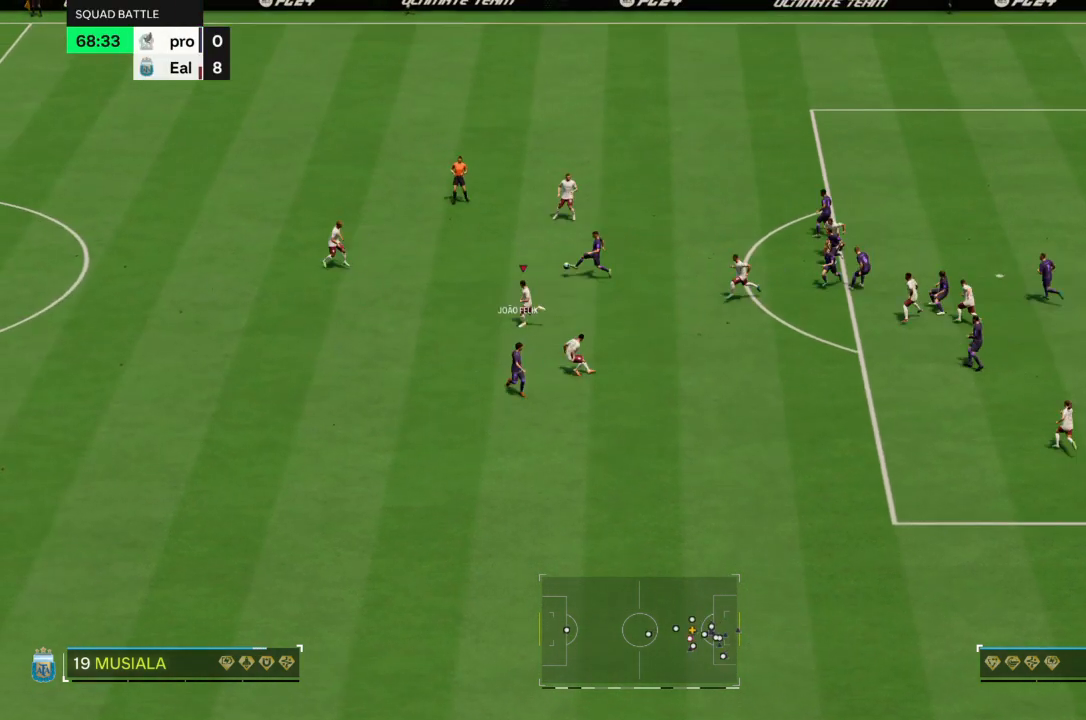
{"buttons": ["R2"], "left_stick": "up-left", "right_stick": "center", "events": [[167, "R2", "down"]]}
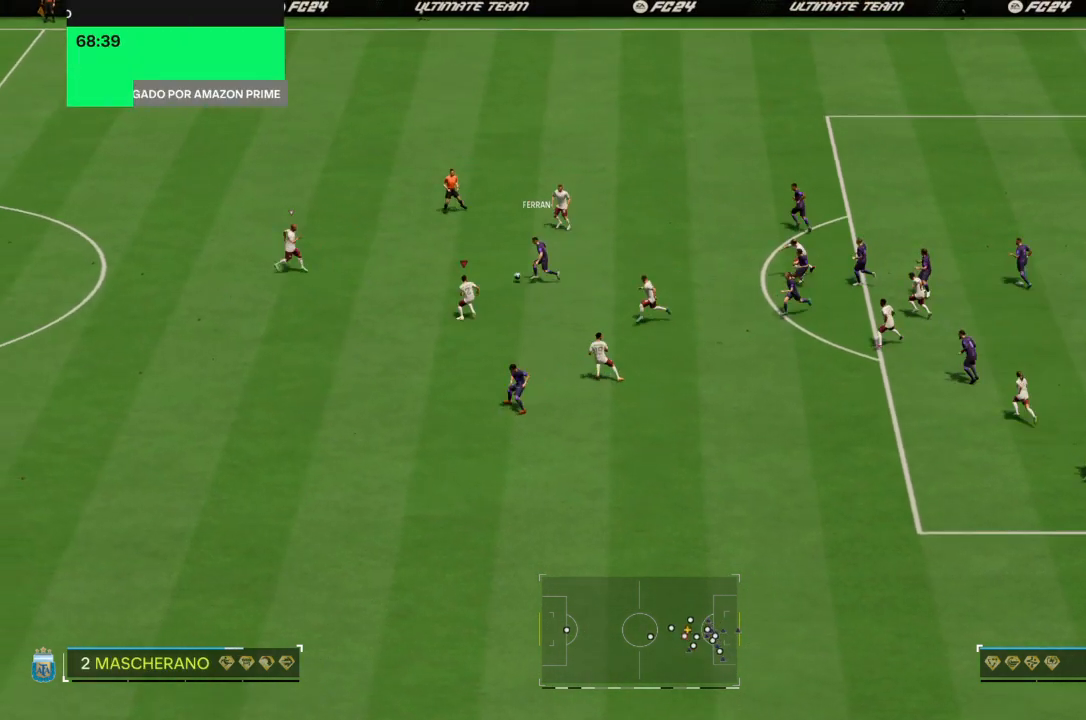
{"buttons": ["CIRCLE", "R2"], "left_stick": "up-left", "right_stick": "center", "events": [[67, "left_stick", "up"], [401, "CIRCLE", "down"], [434, "left_stick", "up-left"]]}
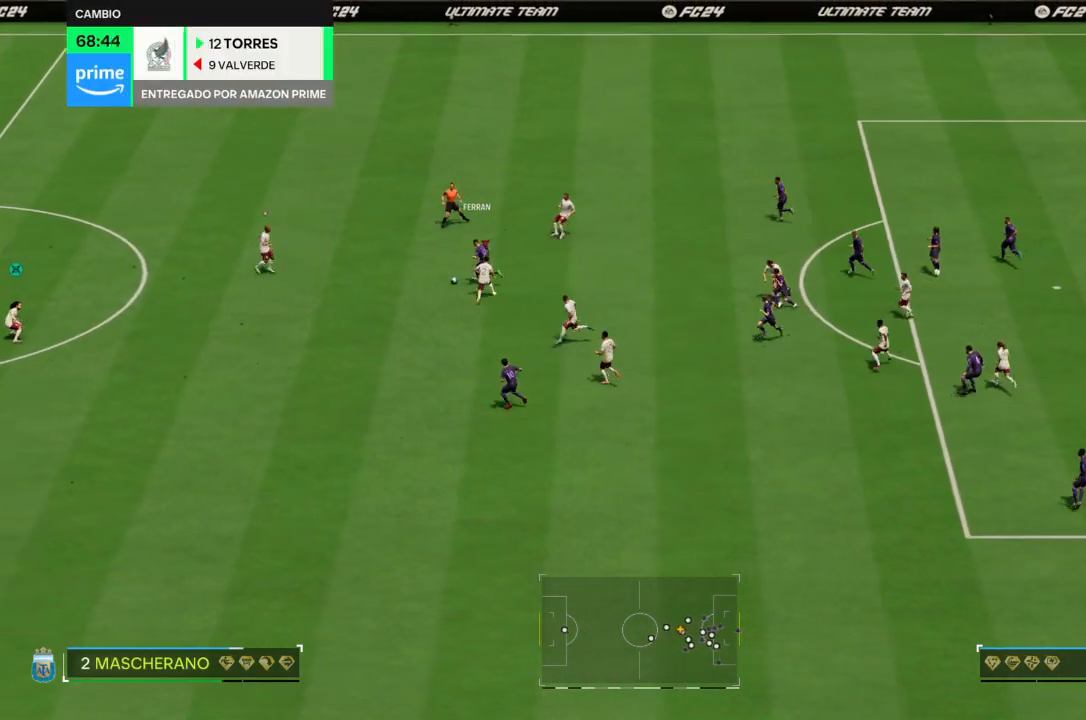
{"buttons": ["R2"], "left_stick": "down-right", "right_stick": "center", "events": [[33, "CIRCLE", "up"], [333, "left_stick", "down"], [400, "left_stick", "down-right"]]}
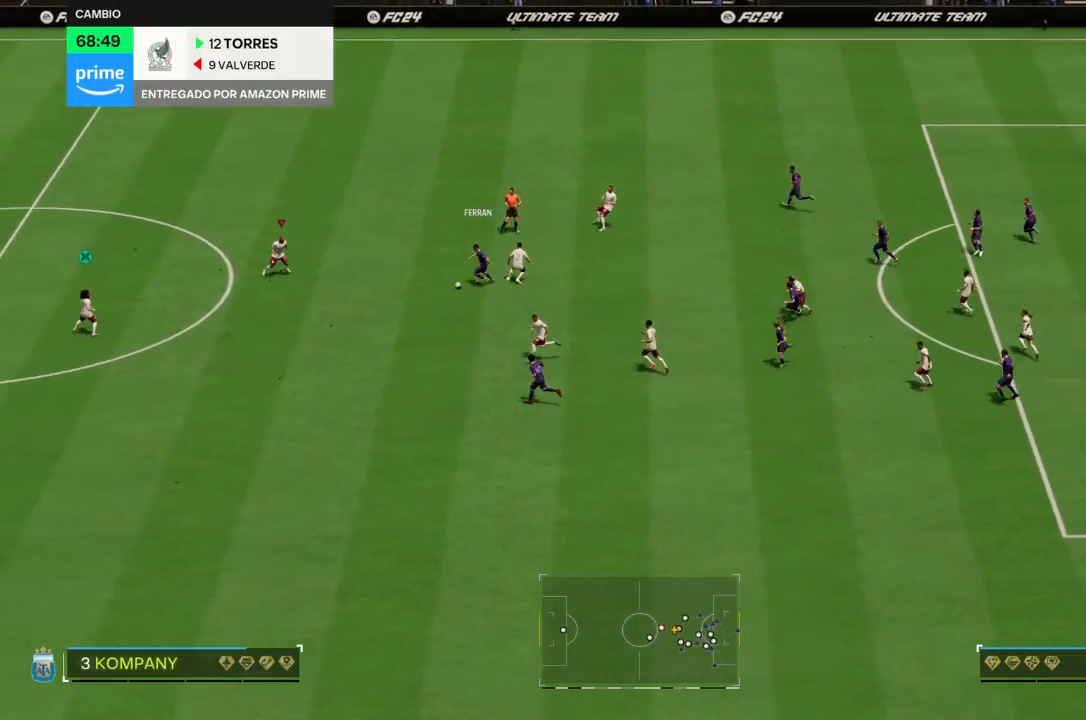
{"buttons": ["L2", "R2"], "left_stick": "down-right", "right_stick": "center", "events": [[34, "left_stick", "down"], [67, "R2", "up"], [234, "L2", "down"], [434, "R2", "down"], [501, "left_stick", "down-right"]]}
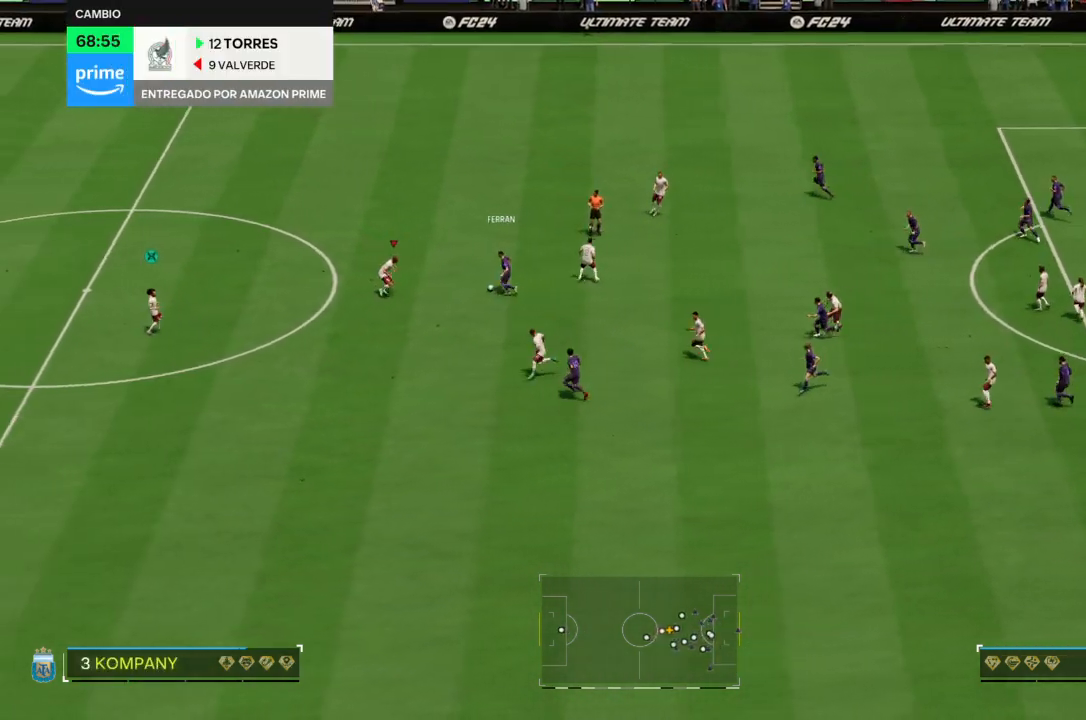
{"buttons": ["R2"], "left_stick": "up-left", "right_stick": "center", "events": [[100, "L2", "up"], [167, "CIRCLE", "down"], [200, "left_stick", "up-right"], [367, "CIRCLE", "up"], [367, "left_stick", "up"], [500, "left_stick", "up-left"]]}
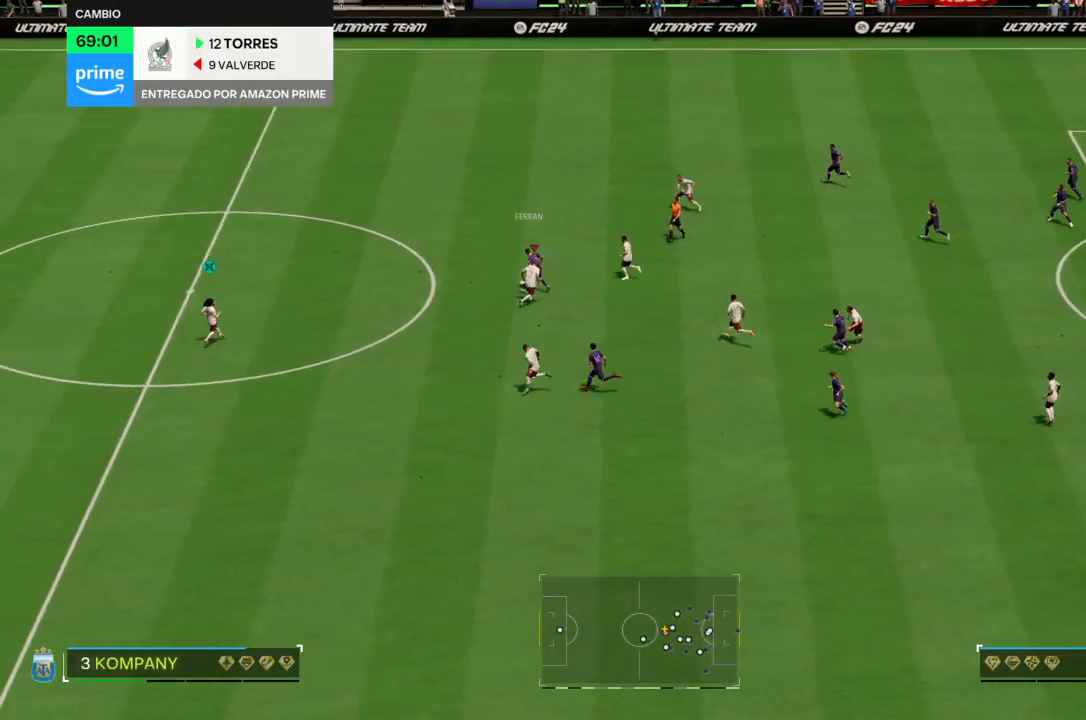
{"buttons": ["R2"], "left_stick": "up-left", "right_stick": "center", "events": []}
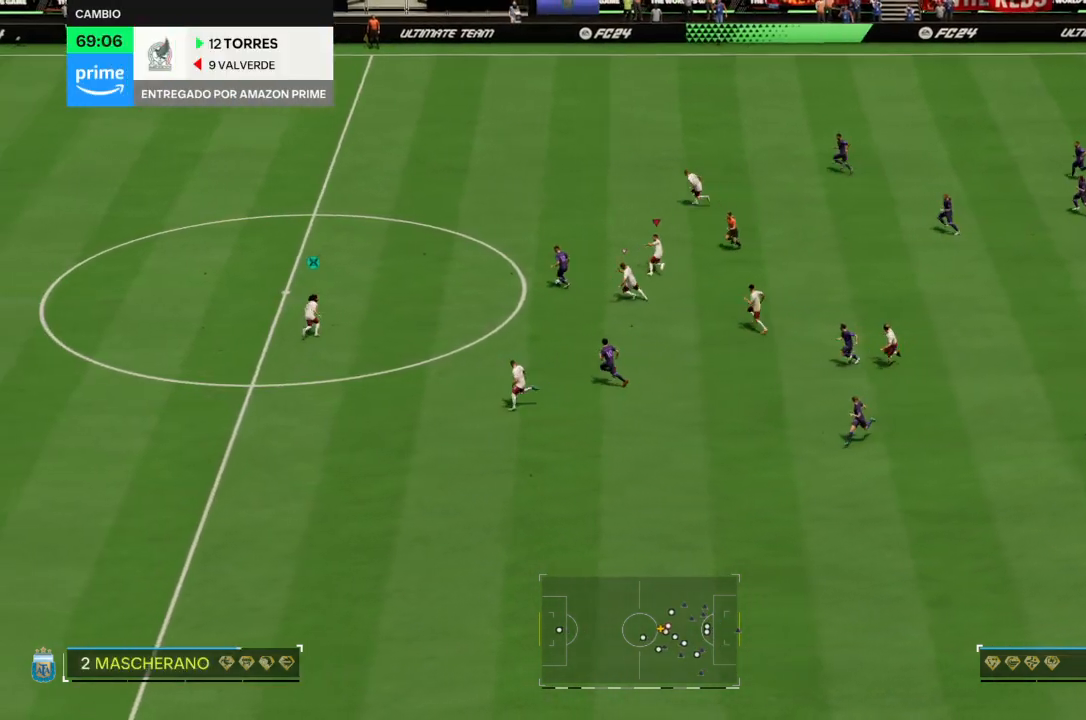
{"buttons": ["L1"], "left_stick": "up-left", "right_stick": "center", "events": [[267, "L1", "down"], [400, "L1", "up"], [500, "L1", "down"], [500, "R2", "up"]]}
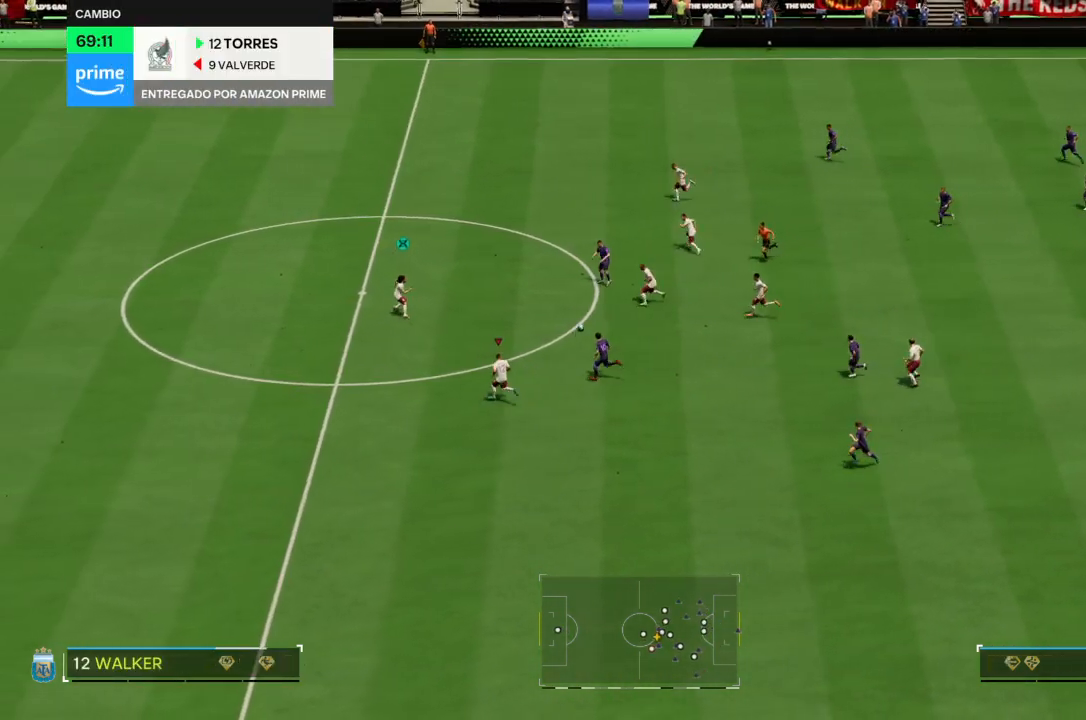
{"buttons": [], "left_stick": "center", "right_stick": "center", "events": [[100, "L1", "up"], [301, "left_stick", "down-right"], [434, "left_stick", "center"]]}
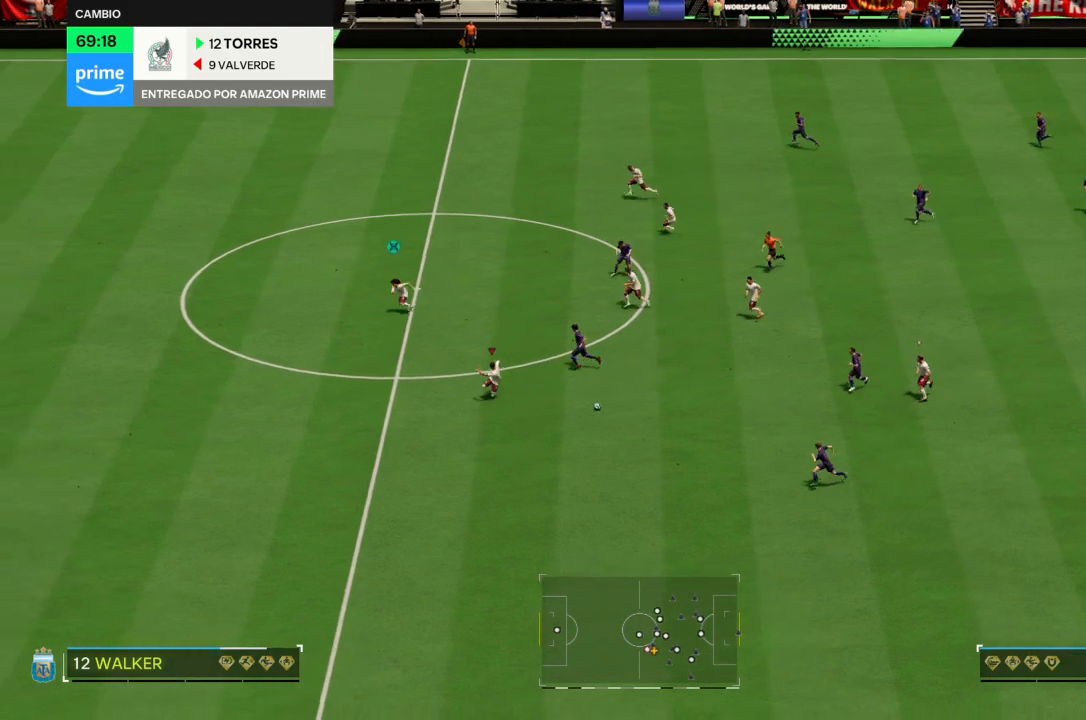
{"buttons": ["R2"], "left_stick": "down-left", "right_stick": "center", "events": [[167, "left_stick", "up-left"], [267, "left_stick", "down"], [434, "left_stick", "down-left"], [500, "R2", "down"]]}
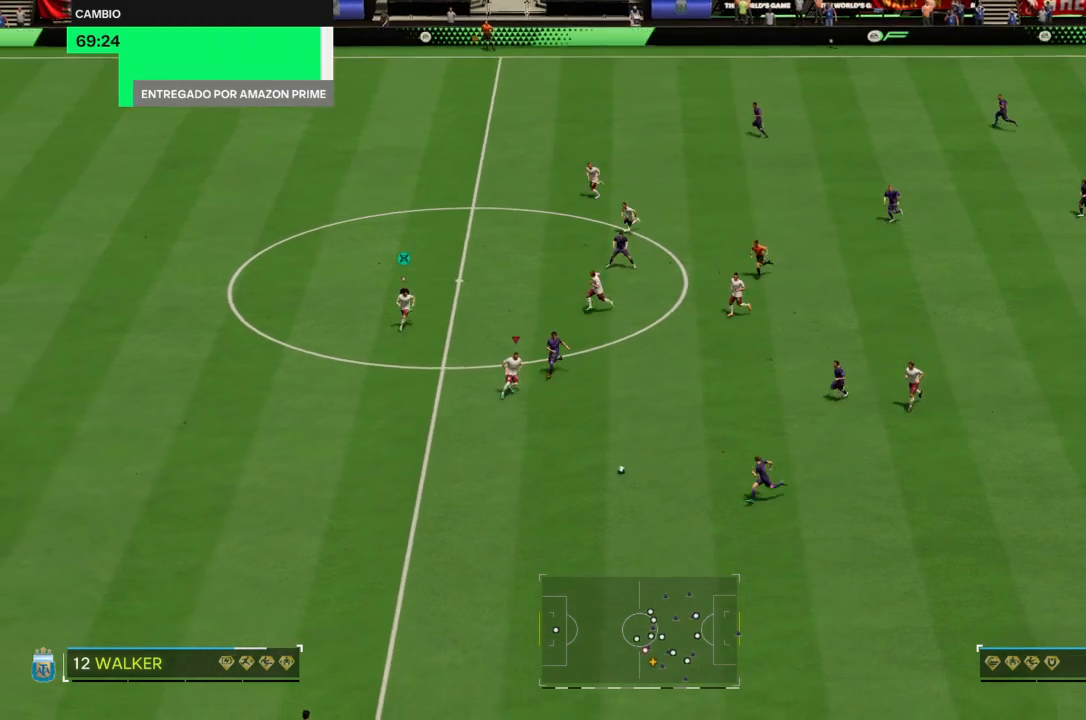
{"buttons": ["R2"], "left_stick": "down-left", "right_stick": "center", "events": []}
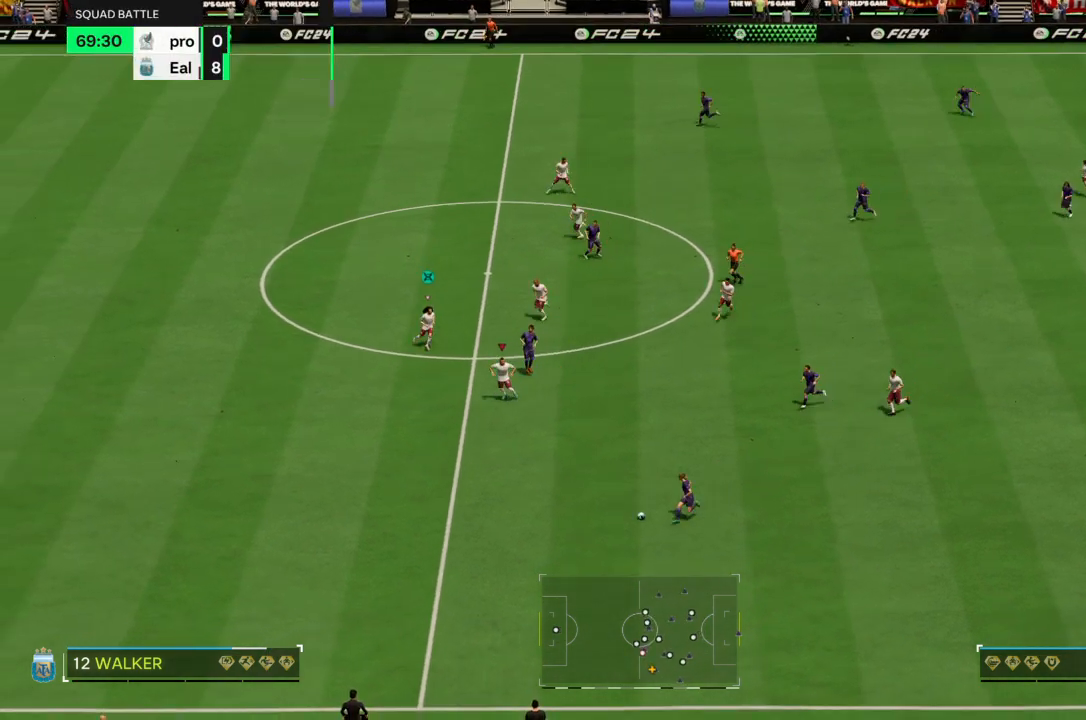
{"buttons": ["CROSS", "R2"], "left_stick": "down-left", "right_stick": "center", "events": [[67, "CROSS", "down"]]}
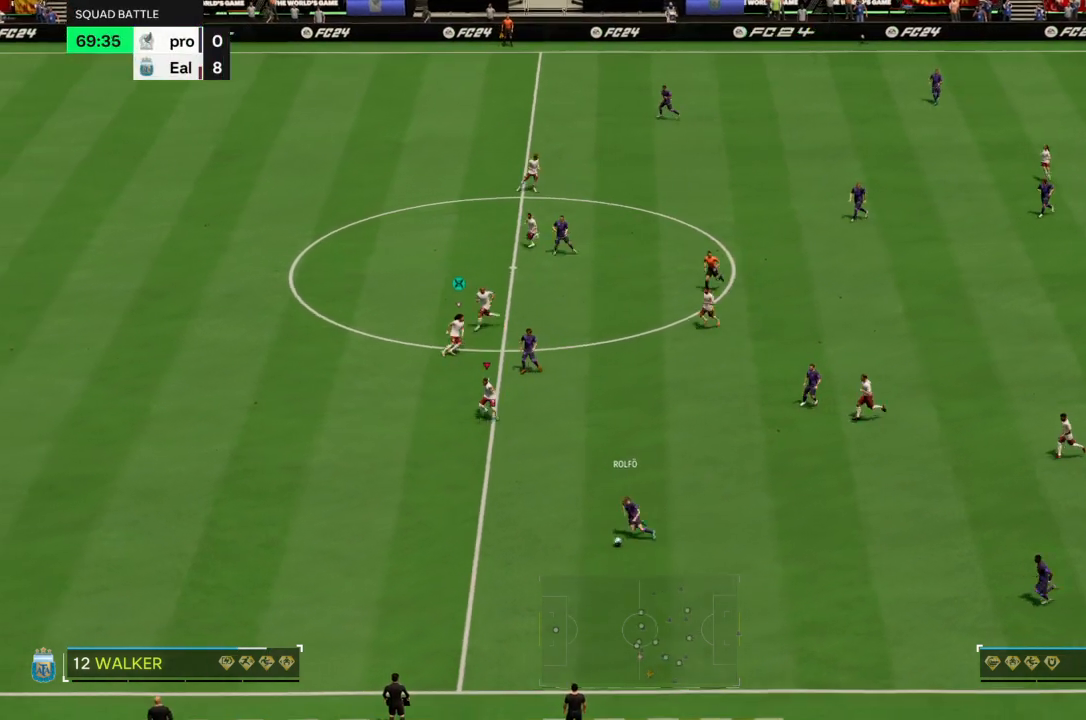
{"buttons": ["CROSS", "R2"], "left_stick": "down-left", "right_stick": "center", "events": []}
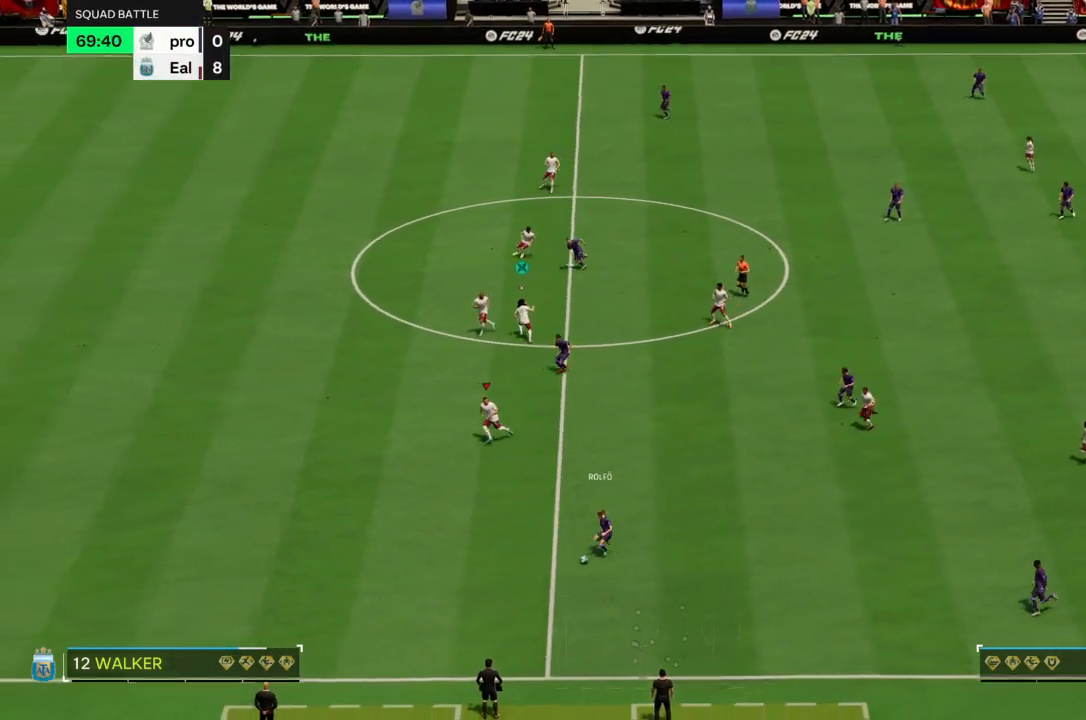
{"buttons": ["CROSS", "R2"], "left_stick": "down-left", "right_stick": "center", "events": []}
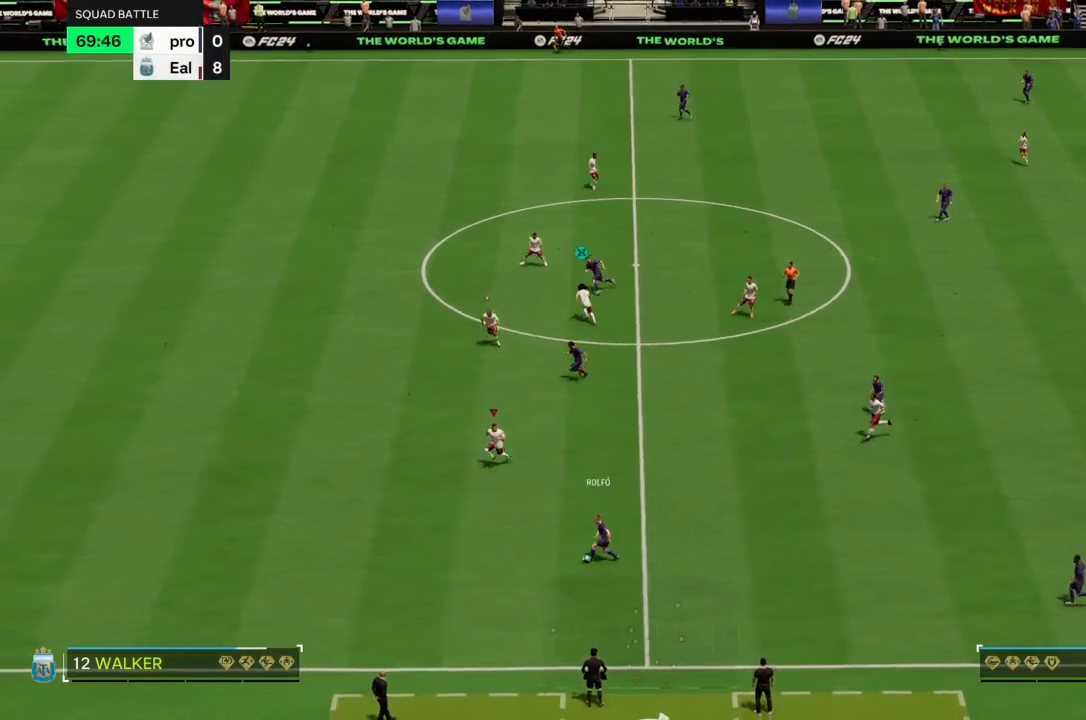
{"buttons": ["L2"], "left_stick": "left", "right_stick": "center", "events": [[134, "CROSS", "up"], [134, "left_stick", "center"], [234, "R2", "up"], [334, "L2", "down"], [367, "left_stick", "left"]]}
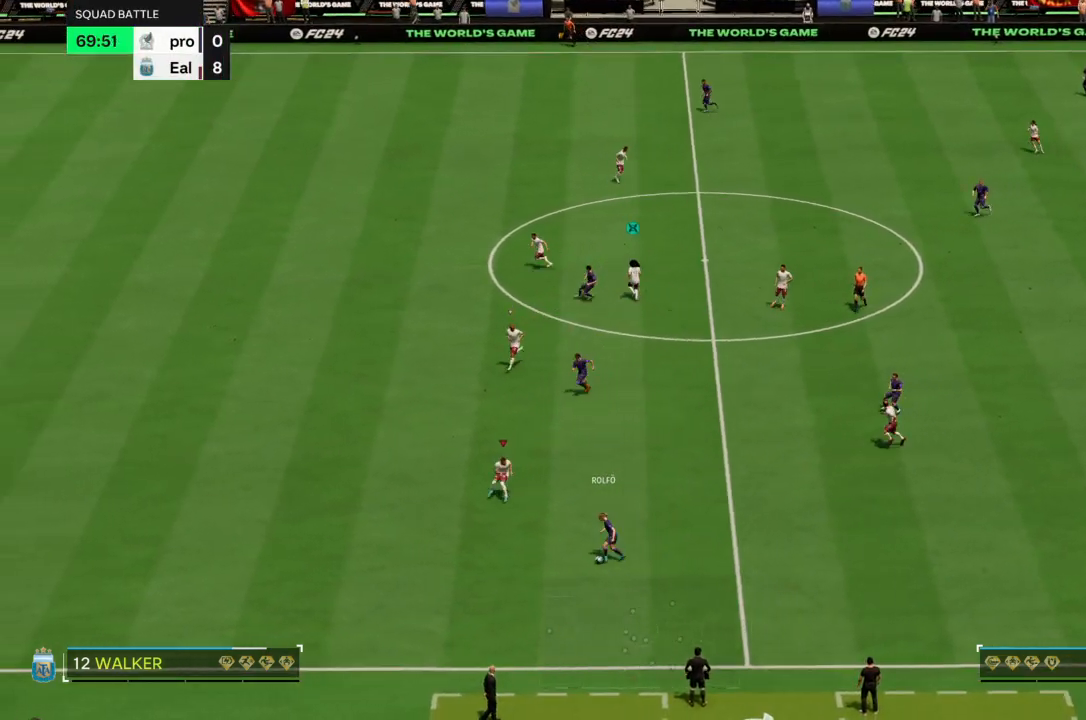
{"buttons": ["L2", "R2"], "left_stick": "down-left", "right_stick": "center", "events": [[133, "R2", "down"], [200, "left_stick", "down-left"]]}
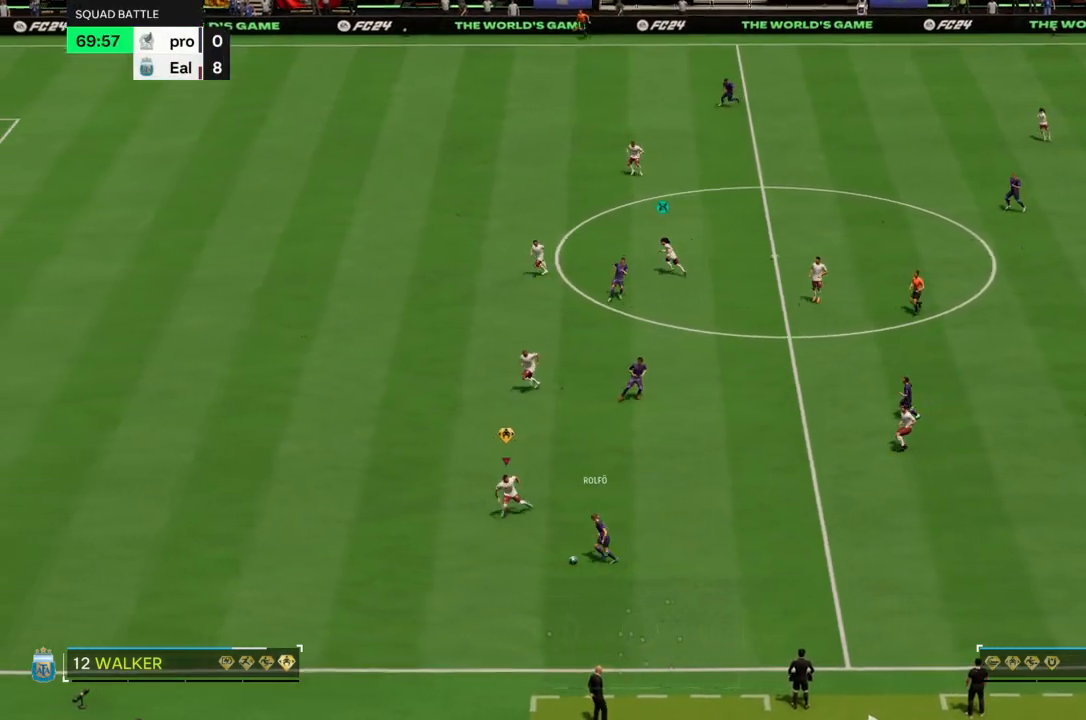
{"buttons": ["R2"], "left_stick": "down-left", "right_stick": "center", "events": [[401, "L2", "up"]]}
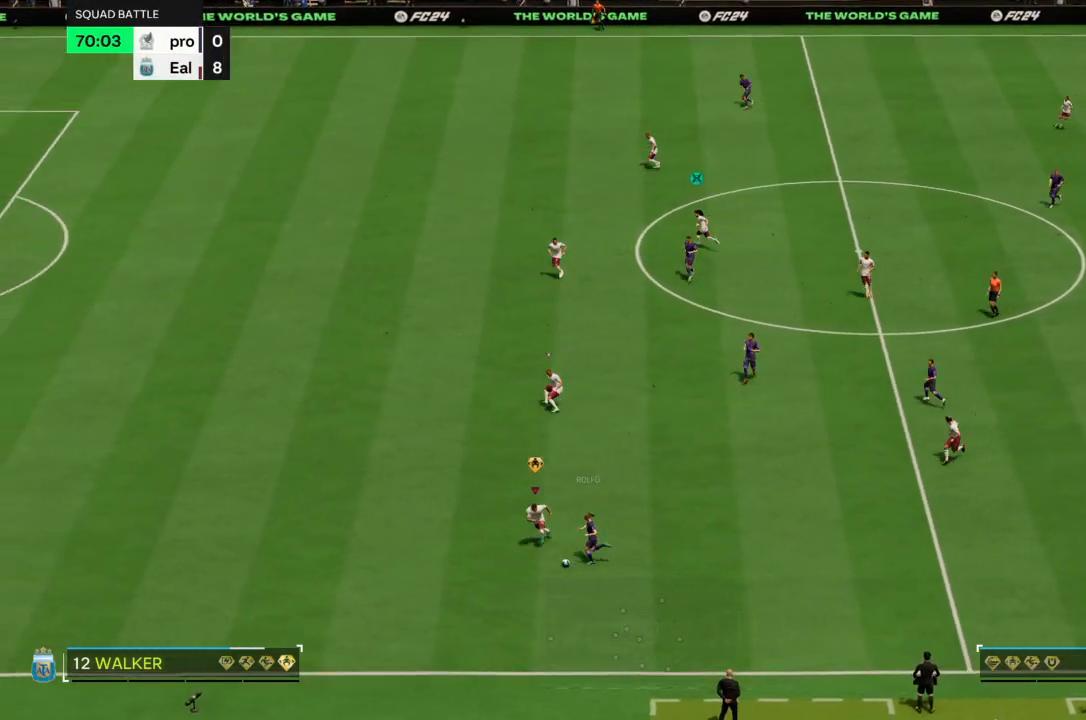
{"buttons": ["R2"], "left_stick": "down-left", "right_stick": "center", "events": [[233, "CIRCLE", "down"], [367, "CIRCLE", "up"]]}
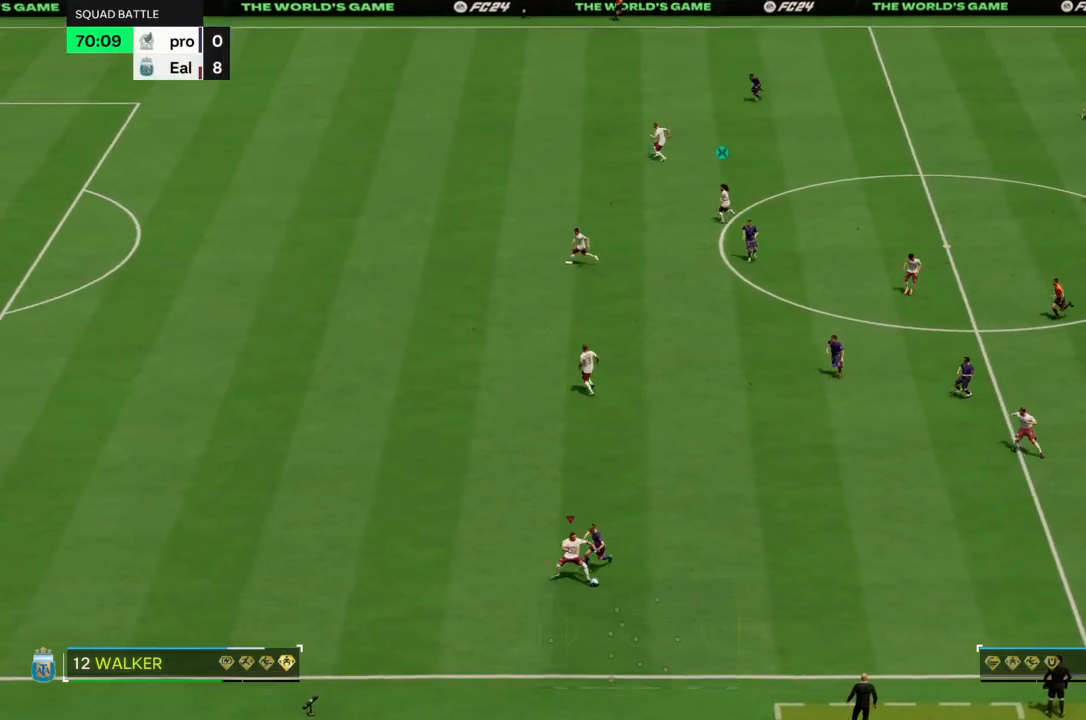
{"buttons": ["R2"], "left_stick": "right", "right_stick": "center", "events": [[34, "left_stick", "down-right"], [234, "left_stick", "right"]]}
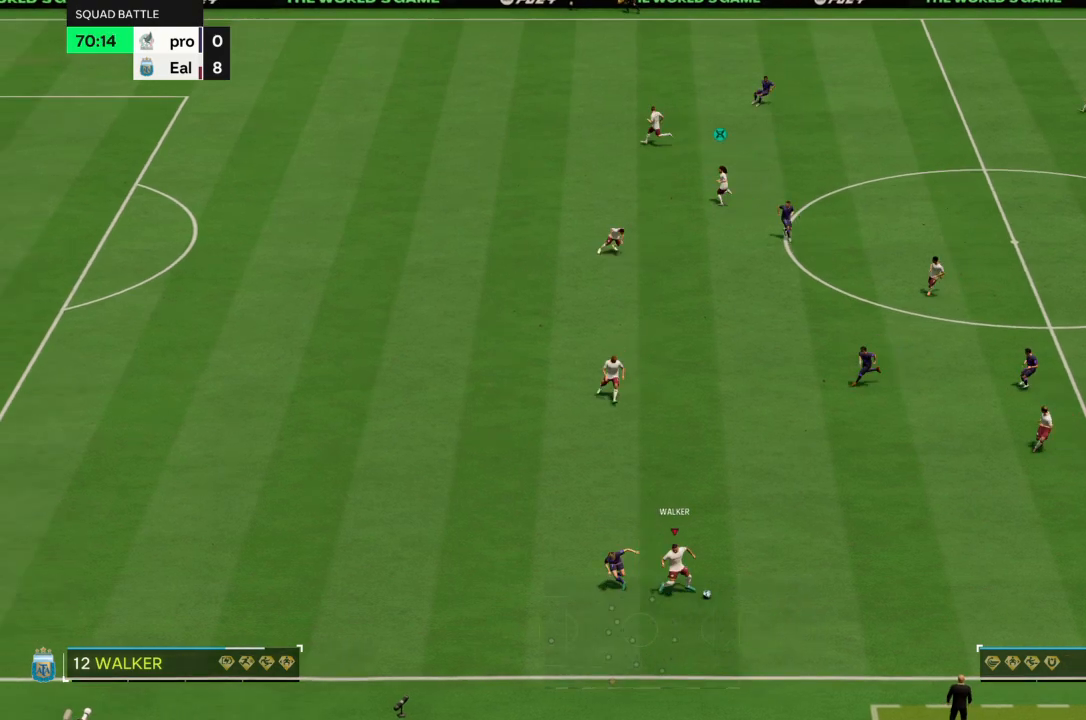
{"buttons": ["R2"], "left_stick": "right", "right_stick": "center", "events": []}
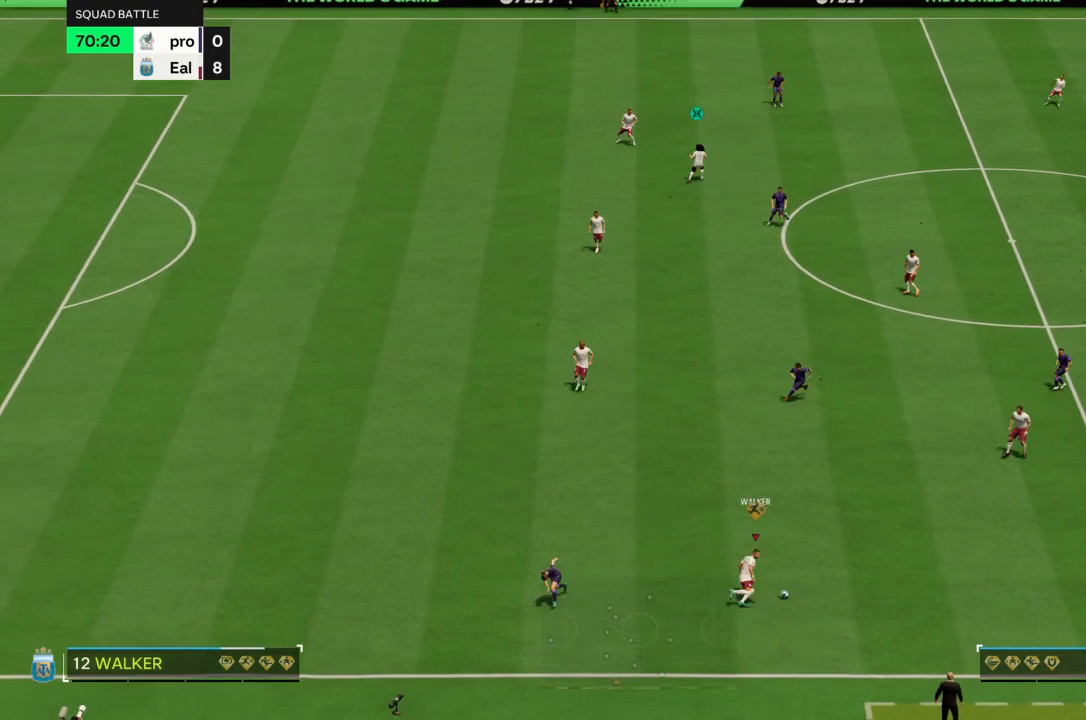
{"buttons": ["R2"], "left_stick": "up-right", "right_stick": "center", "events": [[401, "left_stick", "up-right"]]}
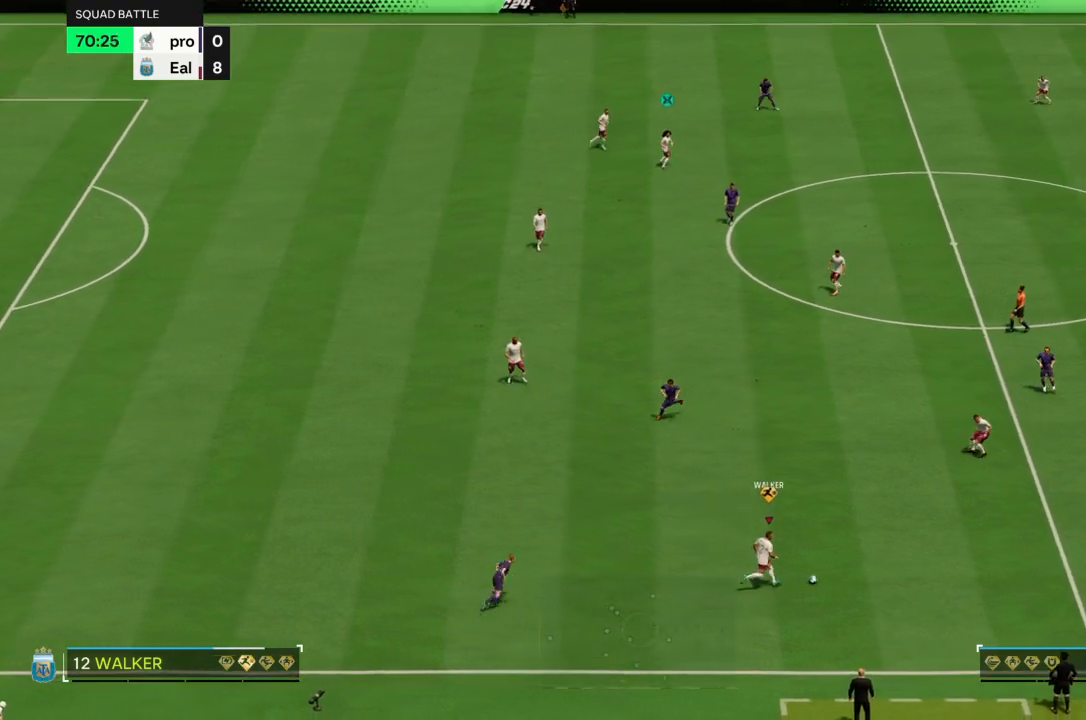
{"buttons": ["R2"], "left_stick": "up-right", "right_stick": "center", "events": []}
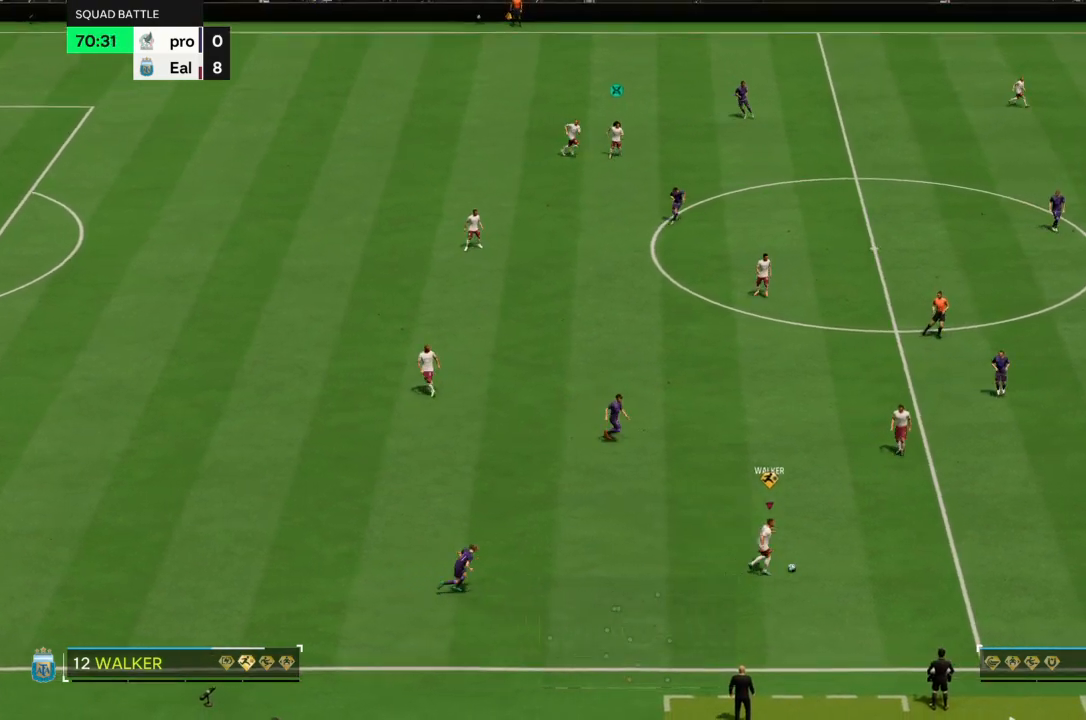
{"buttons": [], "left_stick": "up", "right_stick": "center", "events": [[34, "R2", "up"], [167, "left_stick", "up"], [334, "CROSS", "down"], [434, "CROSS", "up"]]}
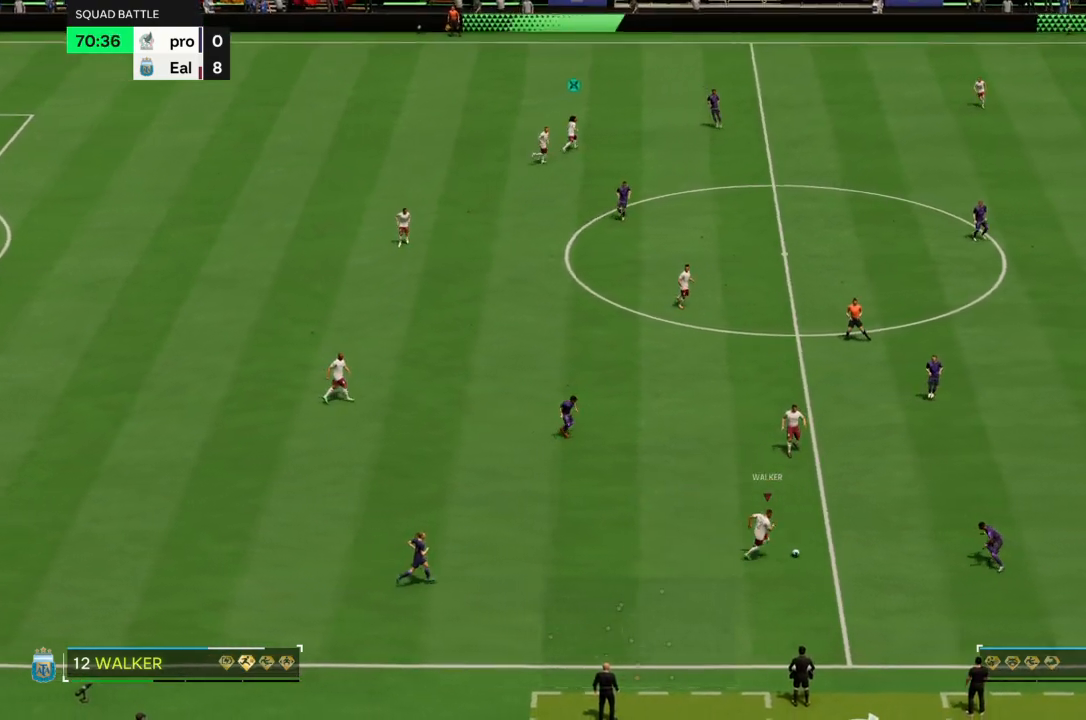
{"buttons": [], "left_stick": "up", "right_stick": "center", "events": []}
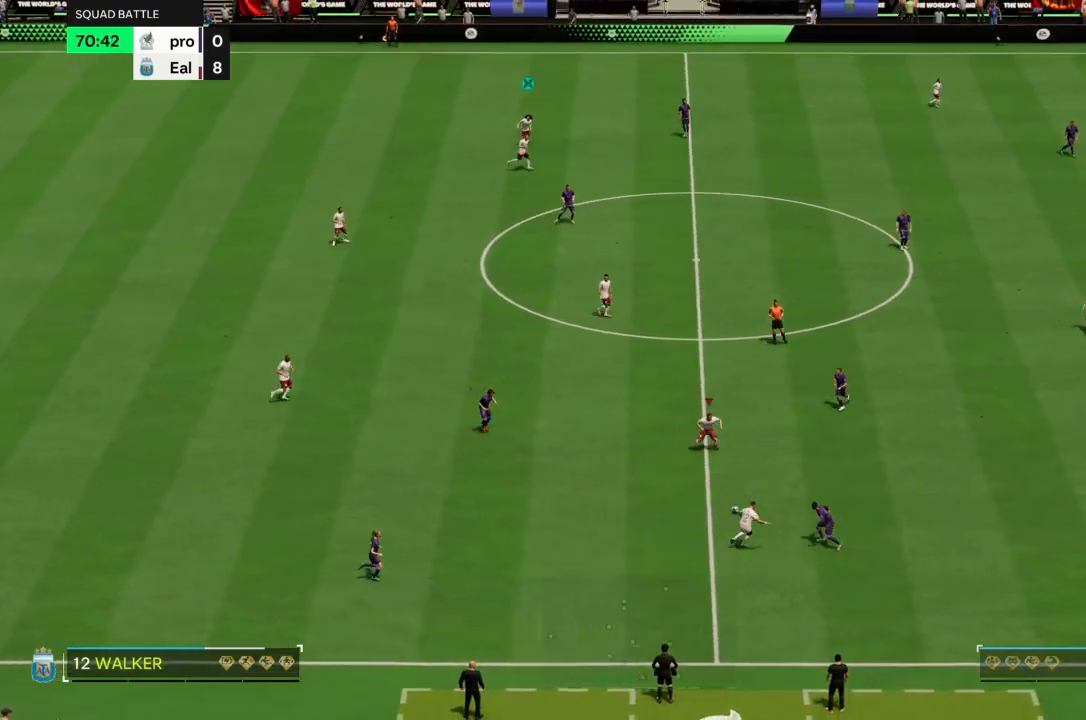
{"buttons": [], "left_stick": "up", "right_stick": "center", "events": [[301, "CROSS", "down"], [434, "CROSS", "up"]]}
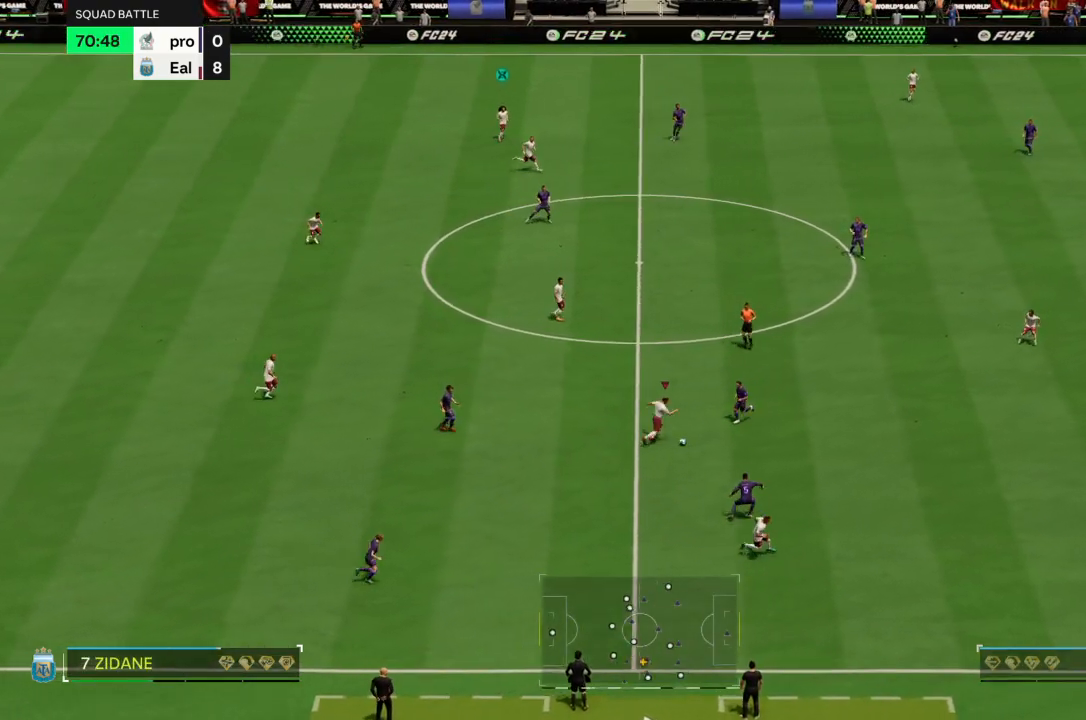
{"buttons": [], "left_stick": "up-right", "right_stick": "center", "events": [[467, "left_stick", "up-right"]]}
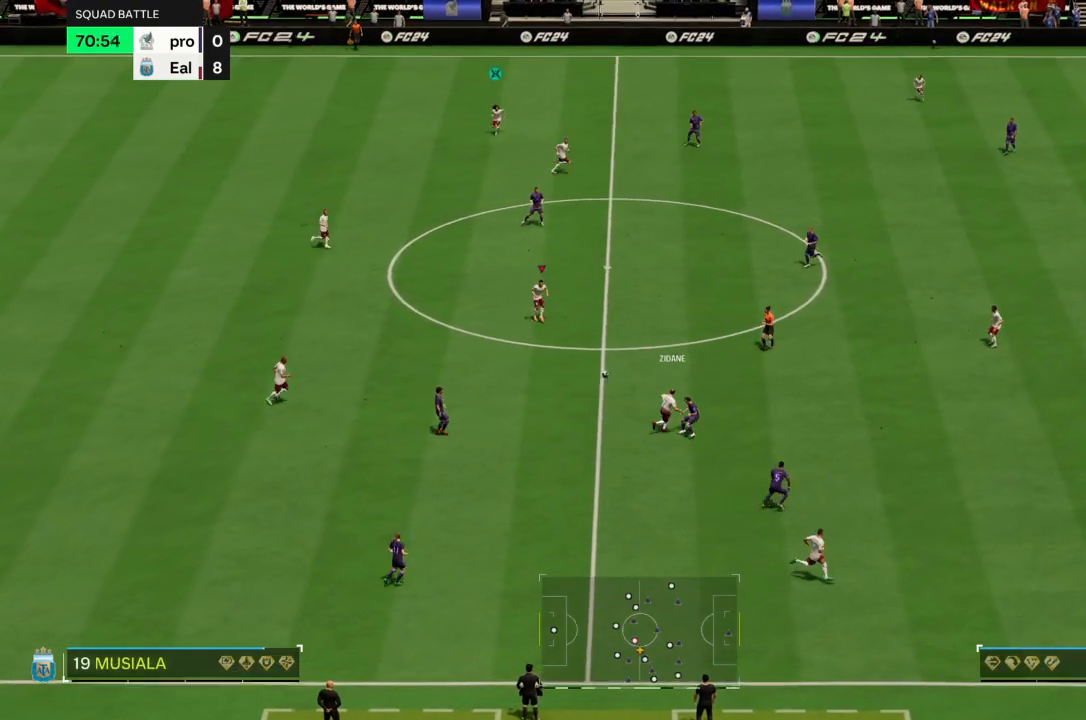
{"buttons": [], "left_stick": "right", "right_stick": "center", "events": [[167, "CROSS", "down"], [200, "R1", "down"], [301, "CROSS", "up"], [301, "R1", "up"], [401, "left_stick", "right"]]}